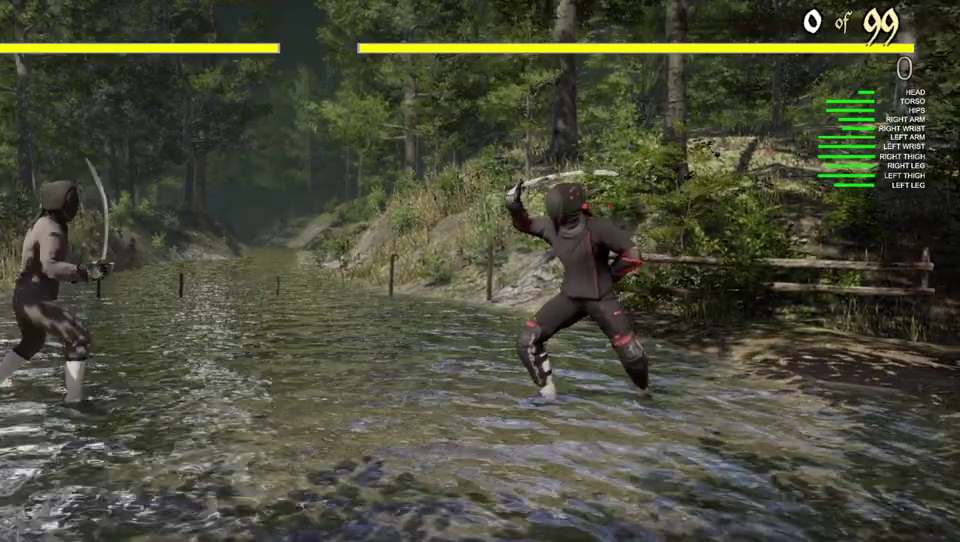
Gameplay with a controller (Xbox layout); each line is a JSON object with the inputs held at the frame after it (dt_ms = milliseconds from this image to that frame). "events" lists button and stick changes between this image and that frame as [ms after this image, input, new state], when the widget could be followed in between.
{"dt_ms": 400, "buttons": [], "left_stick": "down-right", "right_stick": "center", "events": [[33, "left_stick", "right"], [250, "left_stick", "down-right"]]}
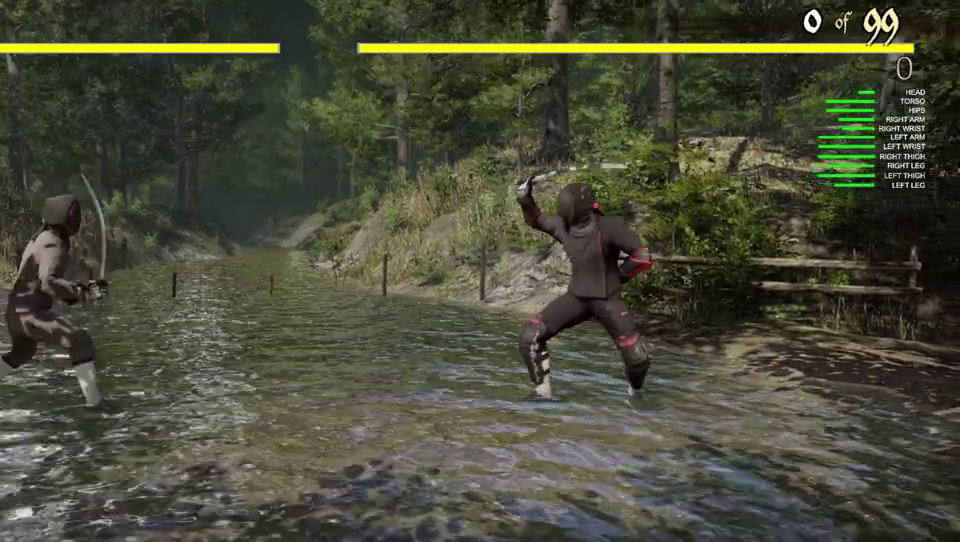
{"dt_ms": 400, "buttons": [], "left_stick": "up-right", "right_stick": "center", "events": [[150, "left_stick", "right"], [333, "left_stick", "up-right"]]}
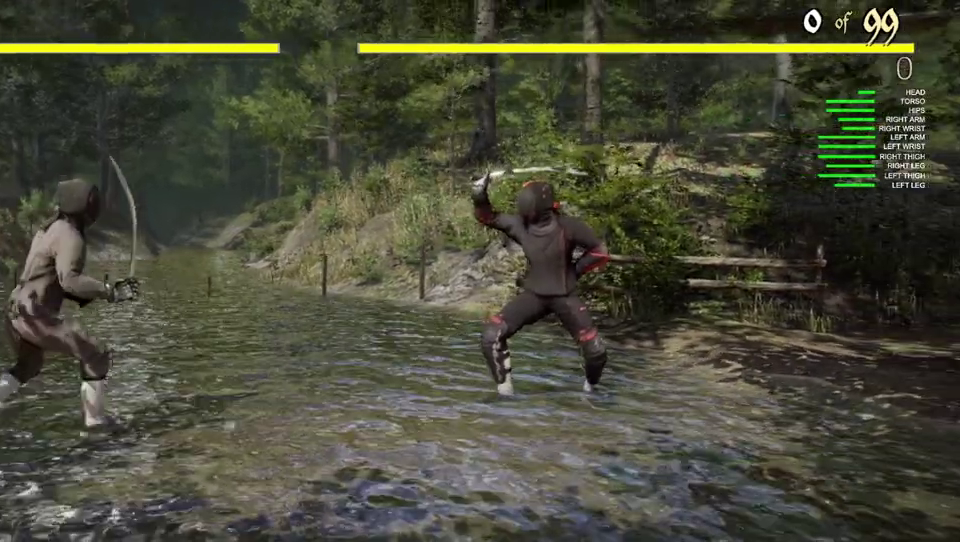
{"dt_ms": 400, "buttons": [], "left_stick": "up-right", "right_stick": "center", "events": []}
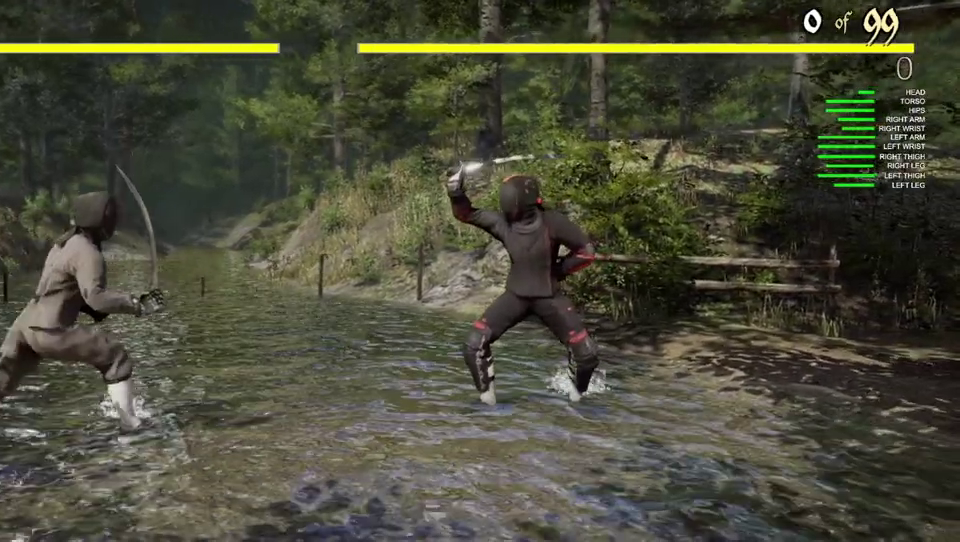
{"dt_ms": 400, "buttons": [], "left_stick": "up-right", "right_stick": "center", "events": []}
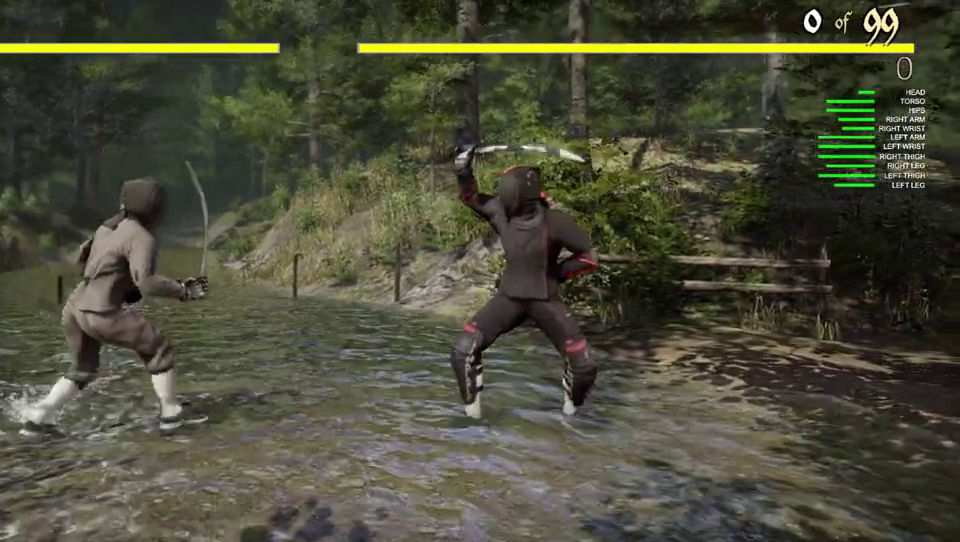
{"dt_ms": 400, "buttons": ["Y"], "left_stick": "right", "right_stick": "center", "events": [[200, "left_stick", "right"], [317, "Y", "down"]]}
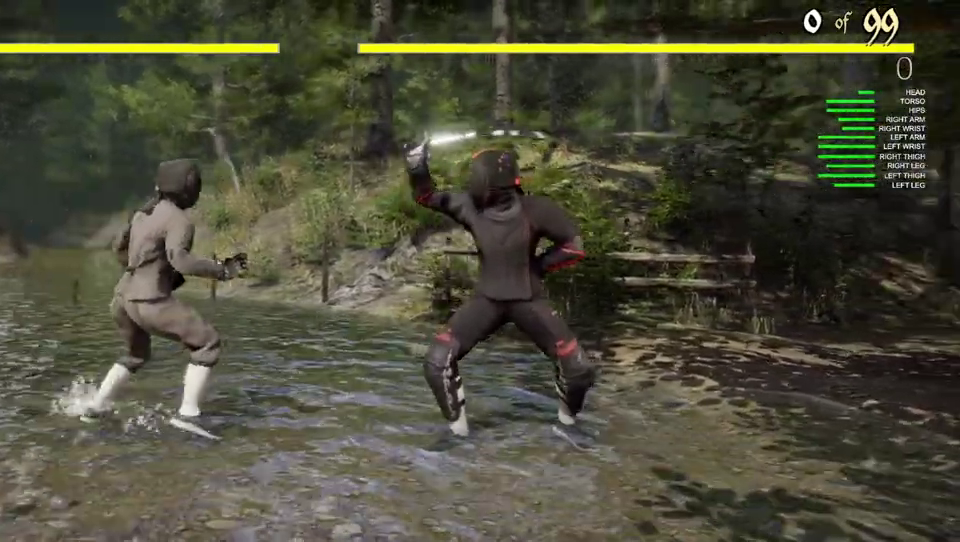
{"dt_ms": 500, "buttons": [], "left_stick": "center", "right_stick": "center", "events": [[83, "Y", "up"], [83, "left_stick", "center"], [250, "Y", "down"], [383, "Y", "up"]]}
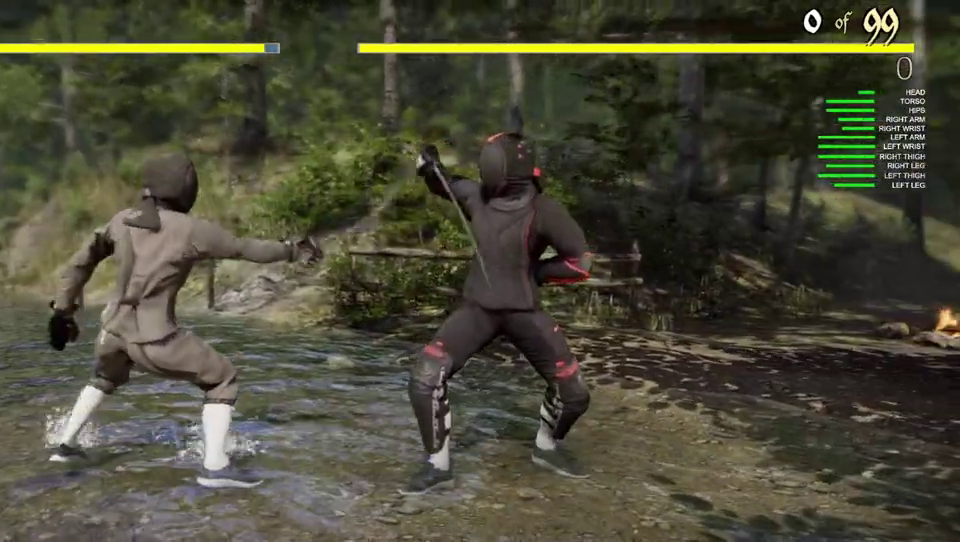
{"dt_ms": 400, "buttons": [], "left_stick": "left", "right_stick": "center", "events": [[367, "left_stick", "left"]]}
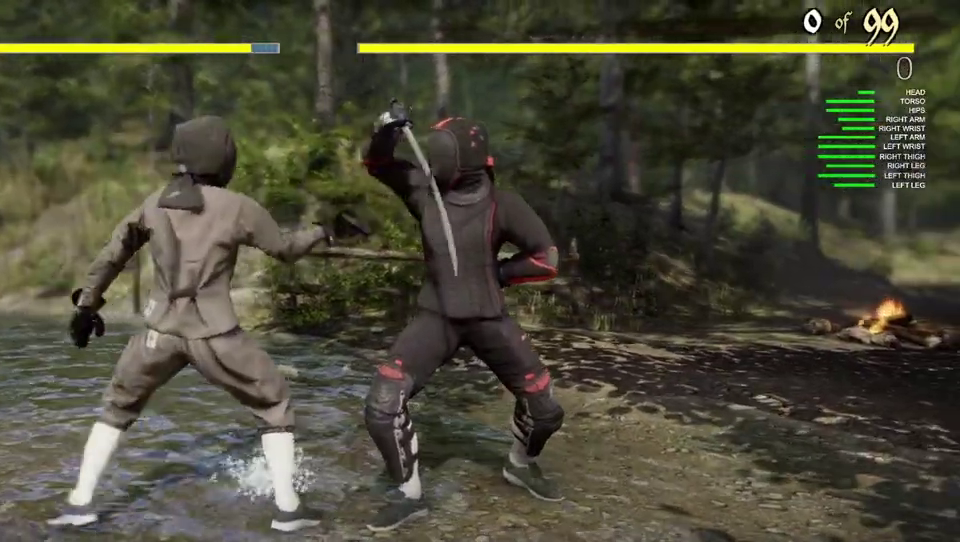
{"dt_ms": 400, "buttons": [], "left_stick": "left", "right_stick": "center", "events": []}
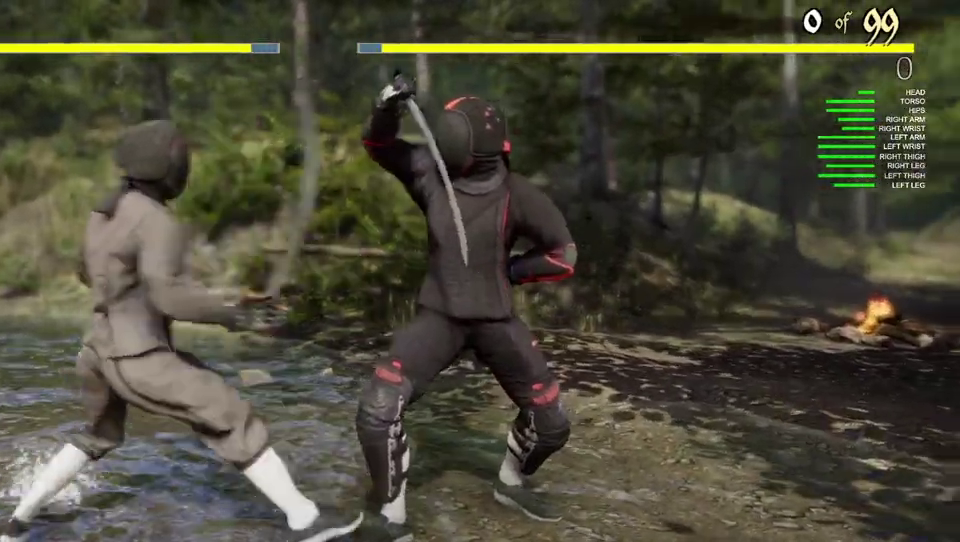
{"dt_ms": 400, "buttons": [], "left_stick": "left", "right_stick": "center", "events": []}
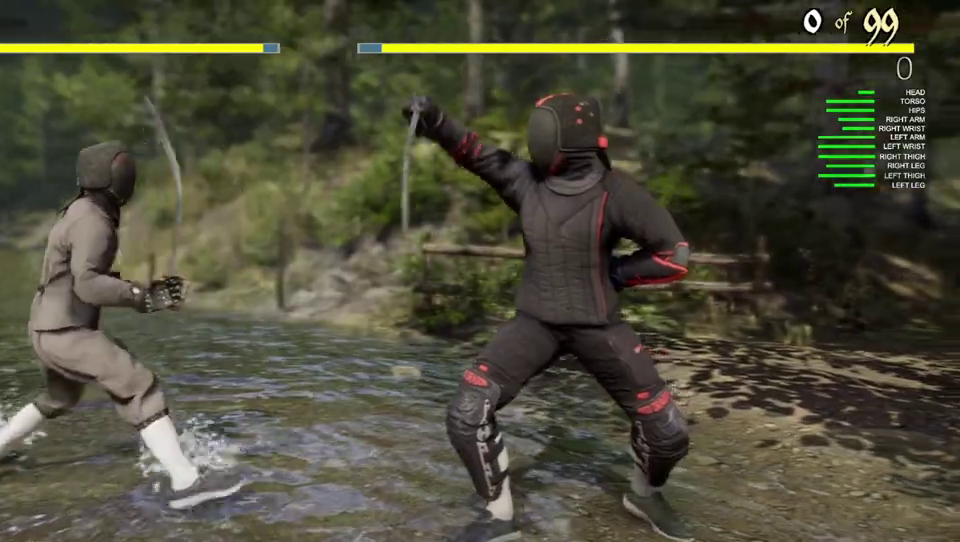
{"dt_ms": 400, "buttons": [], "left_stick": "center", "right_stick": "center", "events": [[183, "left_stick", "center"]]}
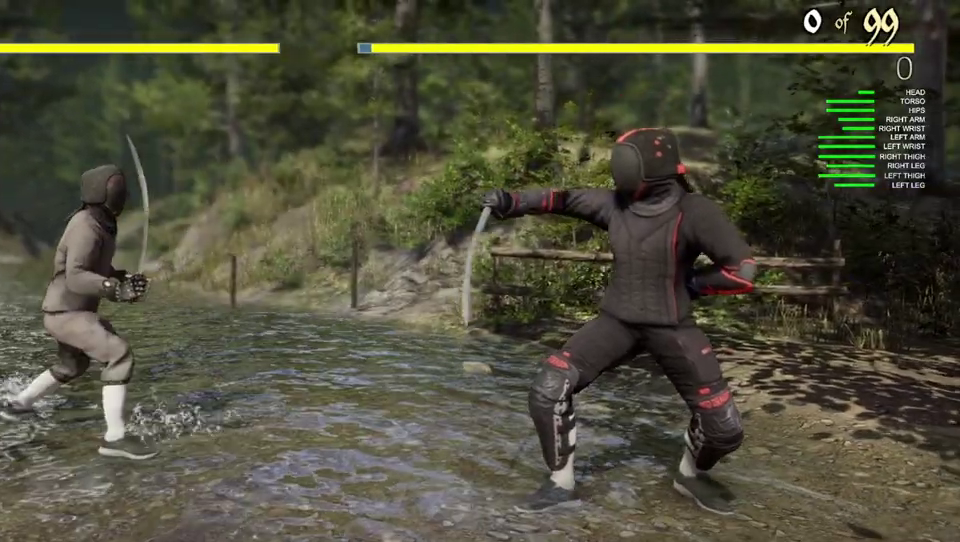
{"dt_ms": 400, "buttons": [], "left_stick": "down-left", "right_stick": "center", "events": [[67, "left_stick", "down-left"]]}
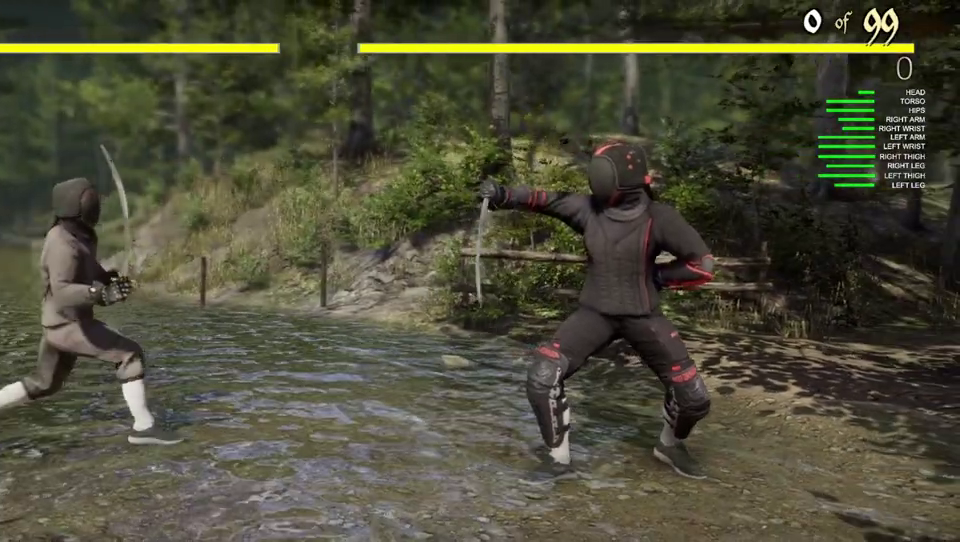
{"dt_ms": 500, "buttons": [], "left_stick": "center", "right_stick": "center", "events": [[117, "left_stick", "down"], [317, "left_stick", "center"]]}
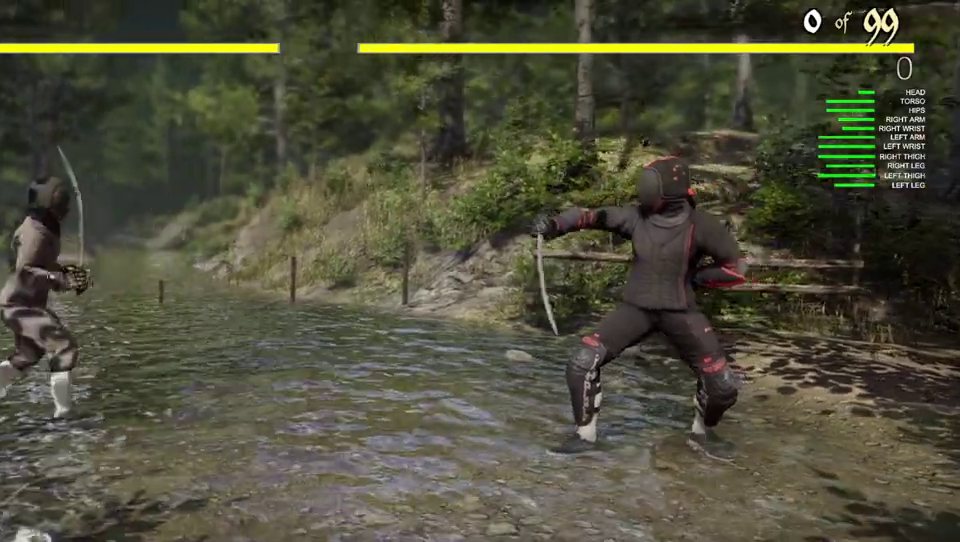
{"dt_ms": 400, "buttons": [], "left_stick": "center", "right_stick": "center", "events": []}
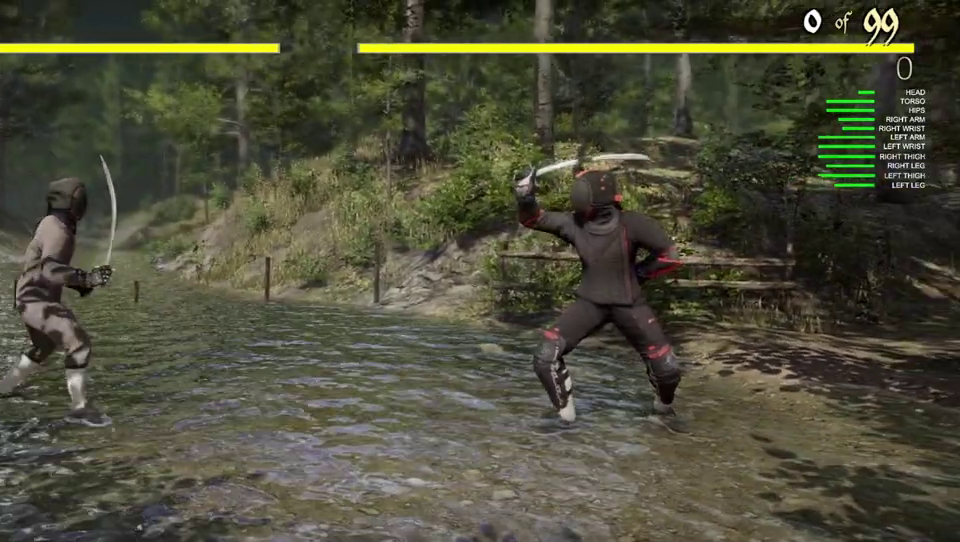
{"dt_ms": 400, "buttons": [], "left_stick": "center", "right_stick": "center", "events": []}
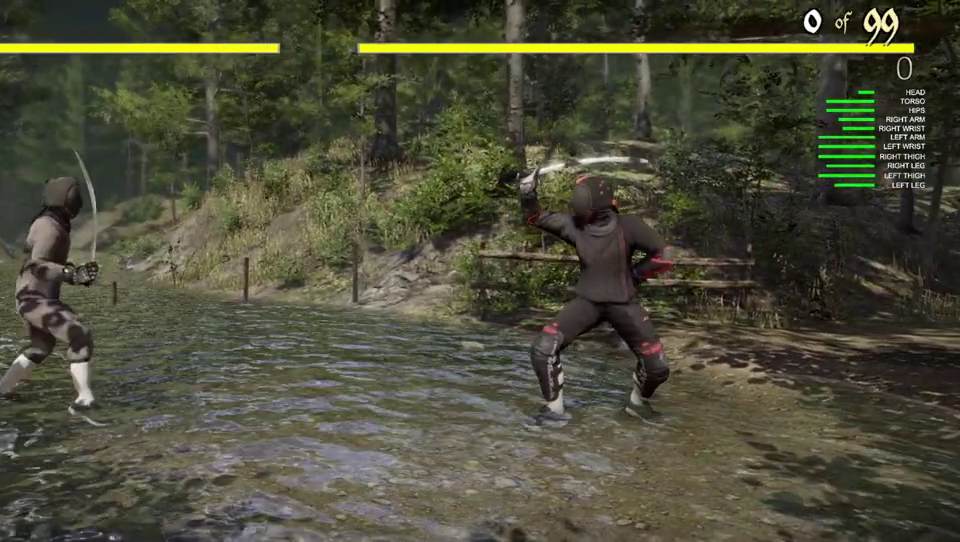
{"dt_ms": 400, "buttons": [], "left_stick": "center", "right_stick": "center", "events": []}
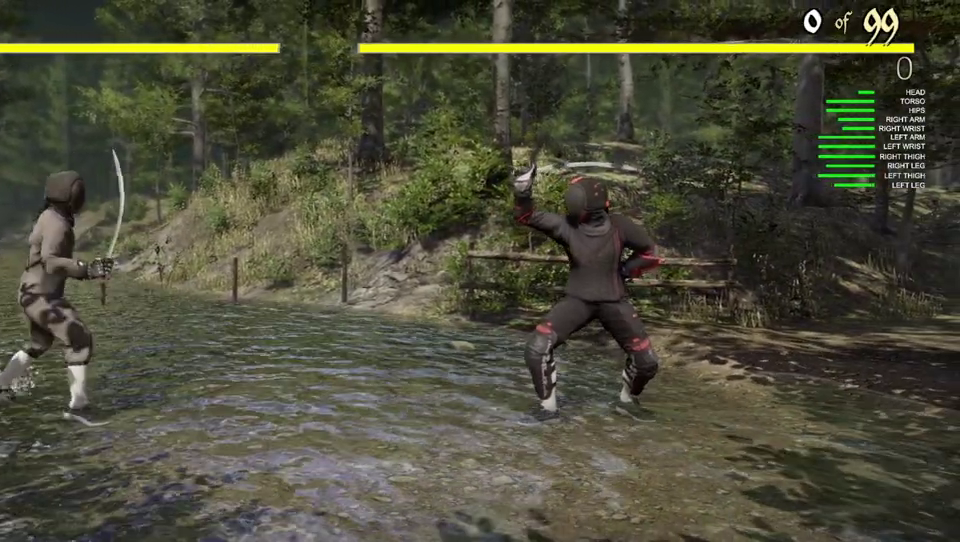
{"dt_ms": 400, "buttons": [], "left_stick": "center", "right_stick": "center", "events": []}
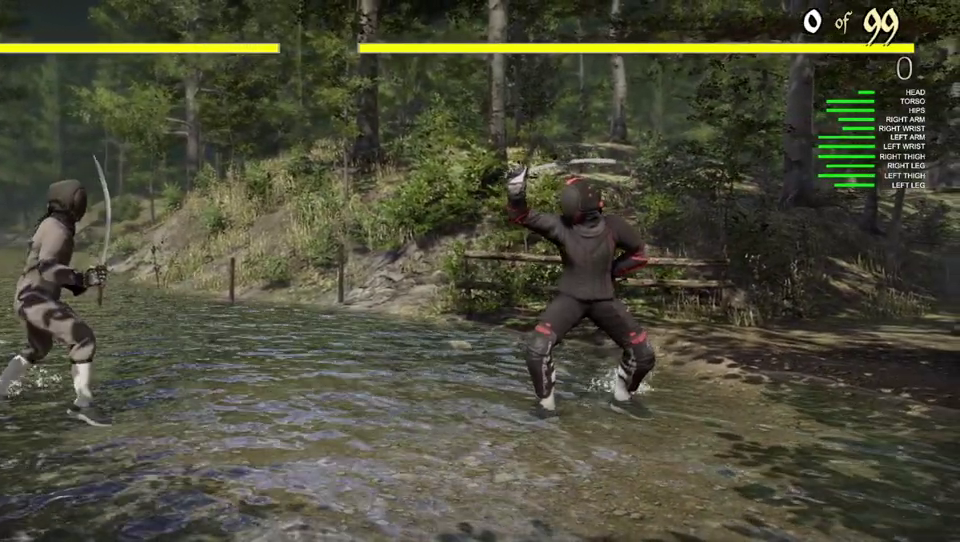
{"dt_ms": 500, "buttons": [], "left_stick": "center", "right_stick": "center", "events": []}
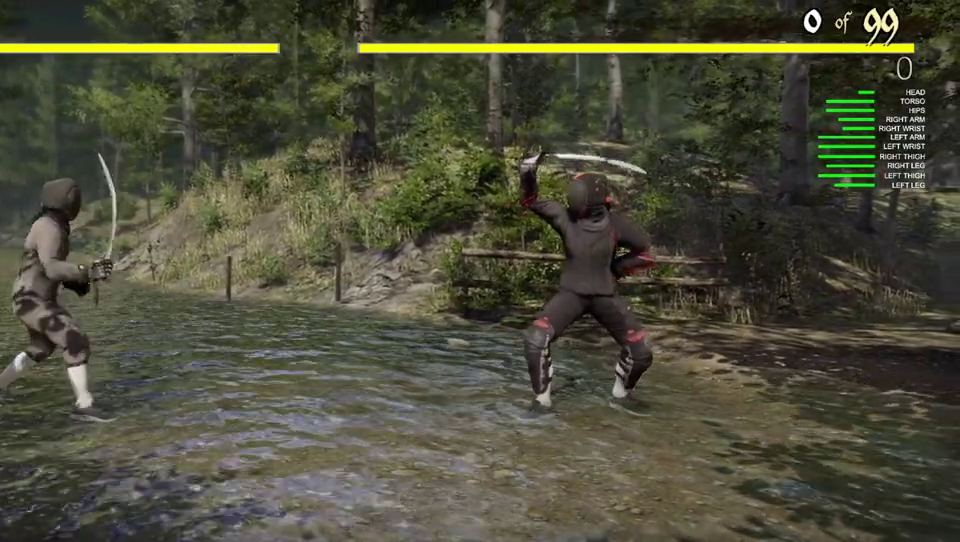
{"dt_ms": 400, "buttons": [], "left_stick": "center", "right_stick": "center", "events": []}
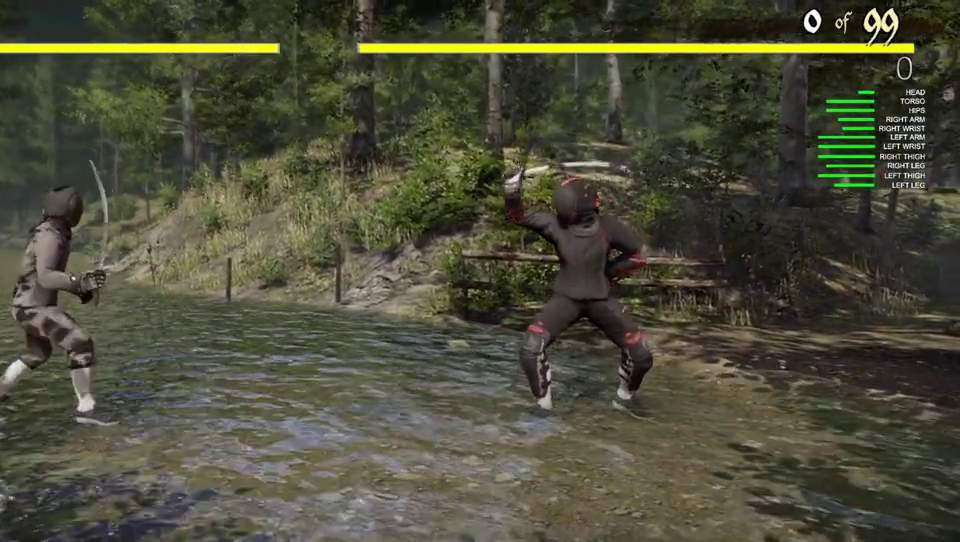
{"dt_ms": 400, "buttons": [], "left_stick": "center", "right_stick": "center", "events": []}
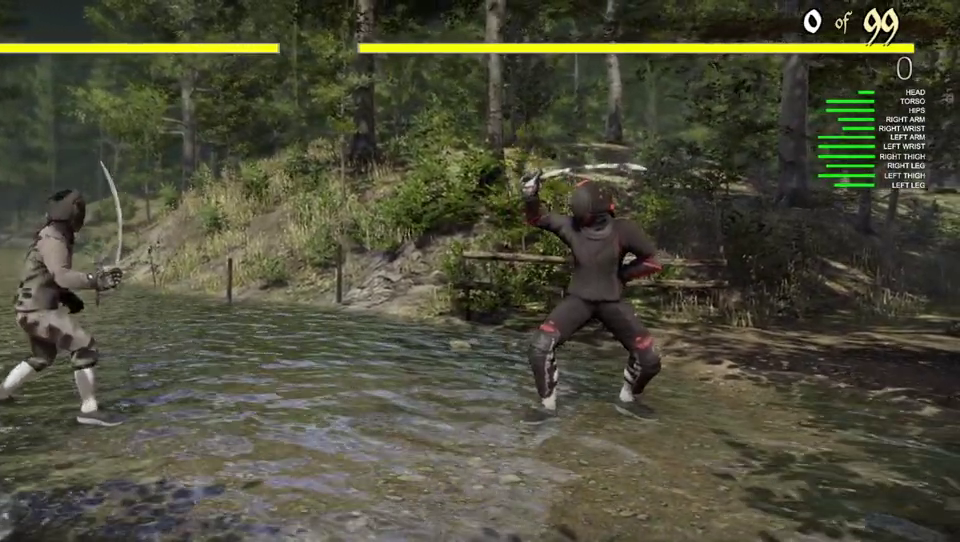
{"dt_ms": 400, "buttons": [], "left_stick": "down", "right_stick": "center", "events": [[200, "left_stick", "down"]]}
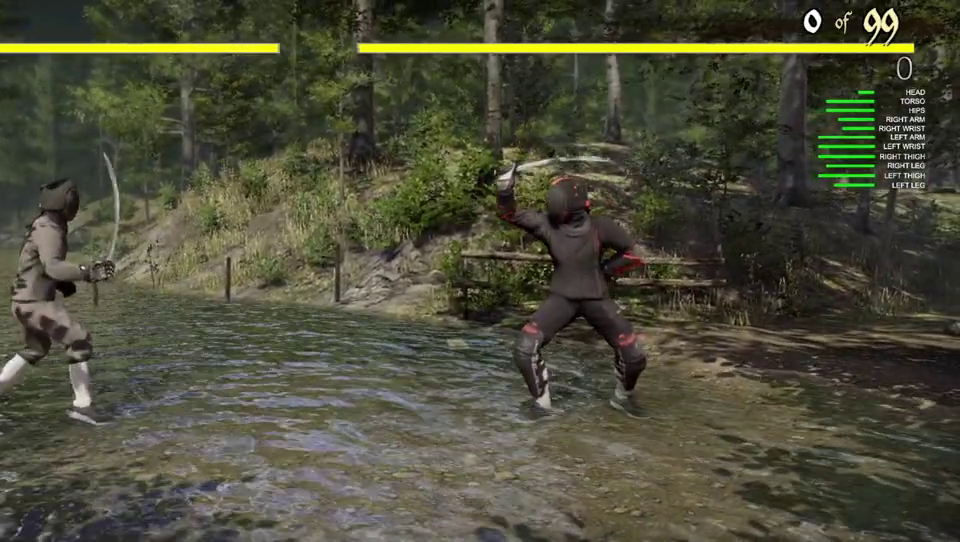
{"dt_ms": 400, "buttons": [], "left_stick": "center", "right_stick": "center", "events": [[67, "left_stick", "center"]]}